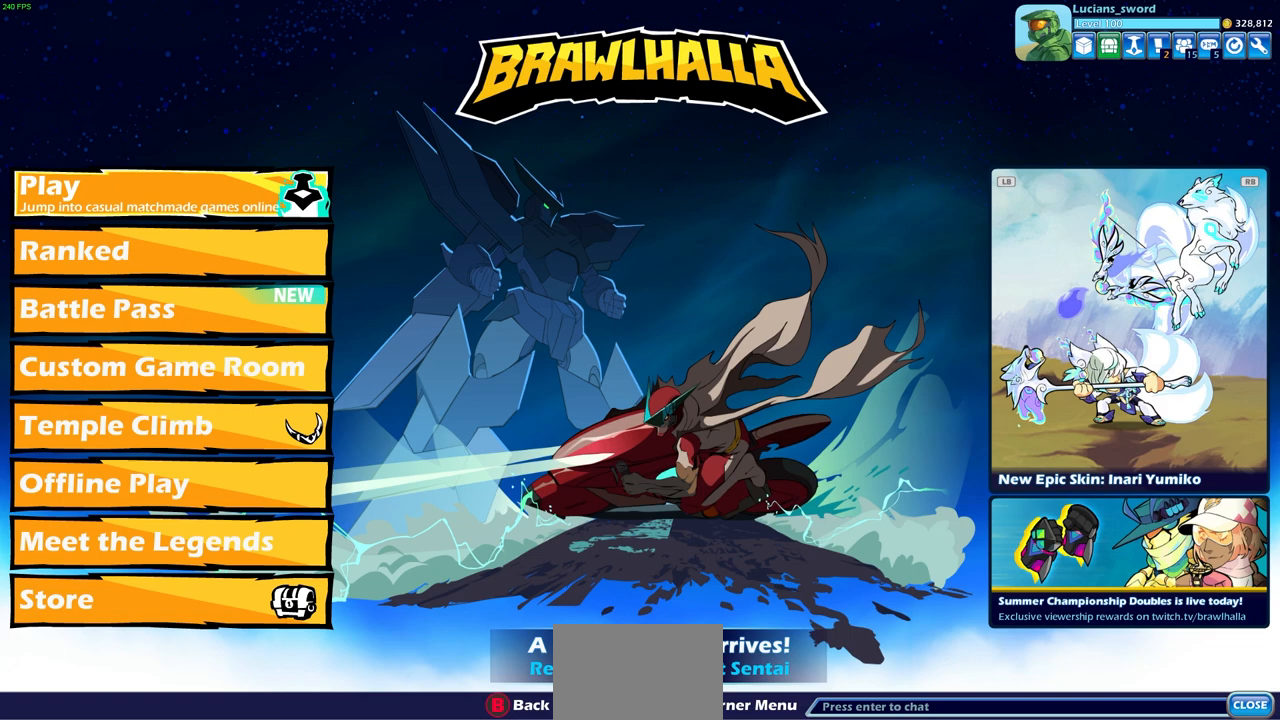
Gameplay with a controller (PlayStation layout); each line is a JSON object with the inputs held at the frame after it. "events" lists button and stick changes between this image and that frame as [ms after this image, input, new state], when the widget could be followed in between.
{"buttons": ["DPAD_DOWN"], "left_stick": "center", "right_stick": "center", "events": [[383, "DPAD_DOWN", "down"]]}
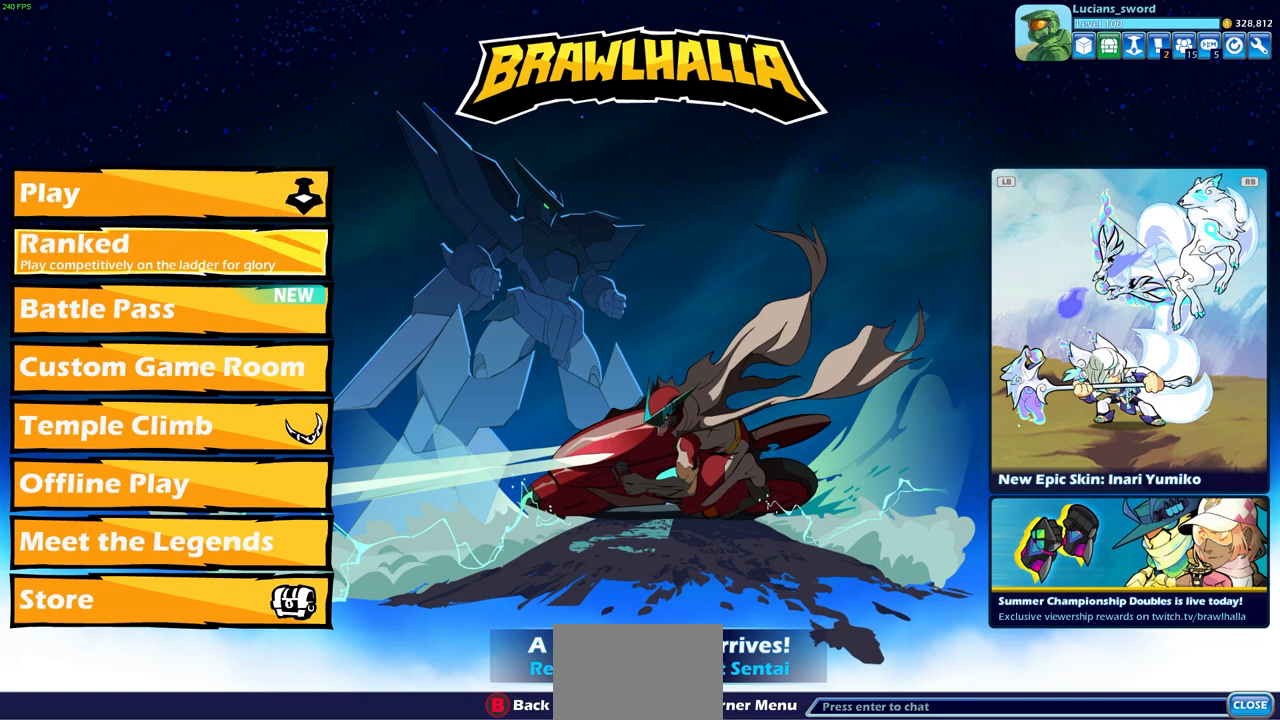
{"buttons": [], "left_stick": "center", "right_stick": "center", "events": [[17, "DPAD_DOWN", "up"], [150, "DPAD_DOWN", "down"], [267, "DPAD_DOWN", "up"]]}
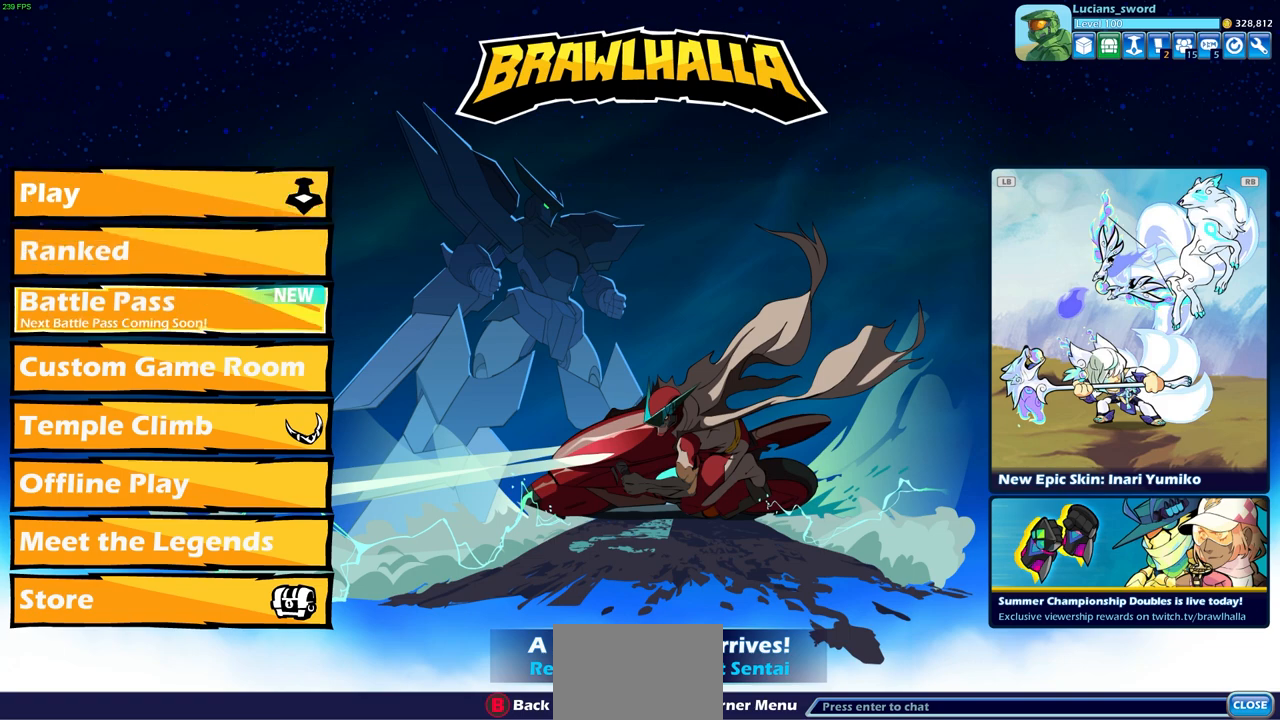
{"buttons": [], "left_stick": "center", "right_stick": "center", "events": []}
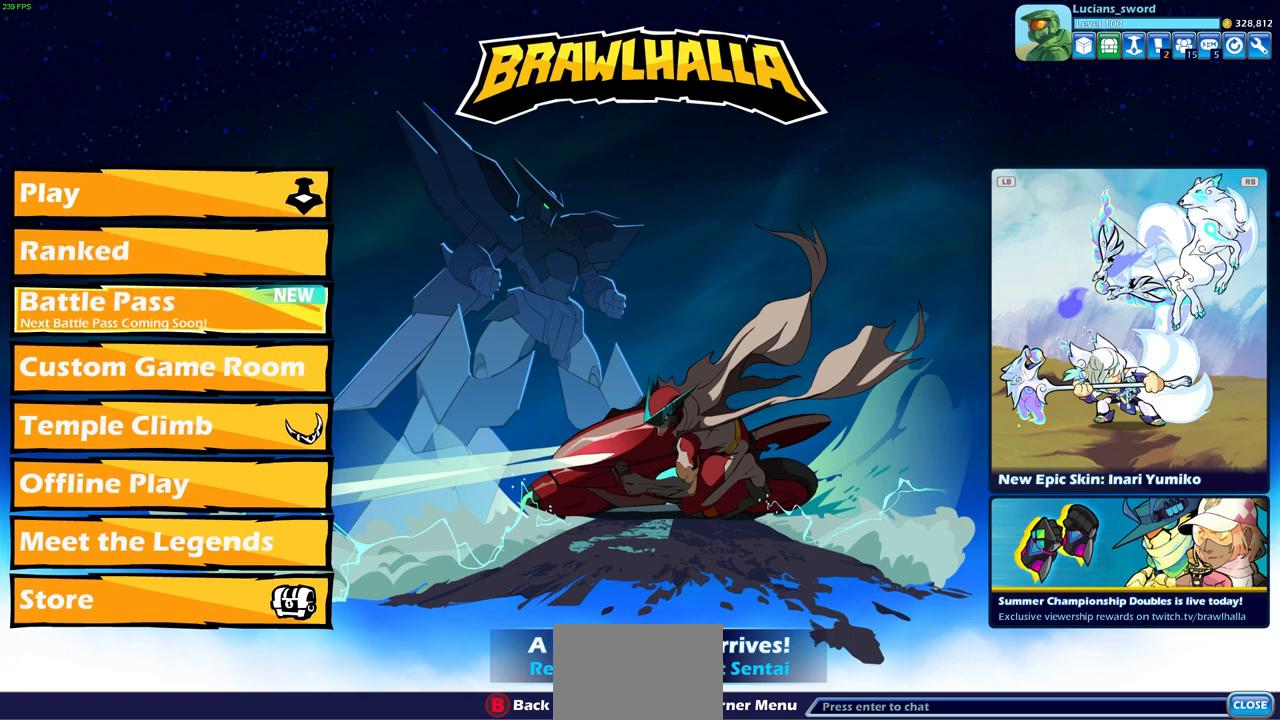
{"buttons": [], "left_stick": "center", "right_stick": "center", "events": []}
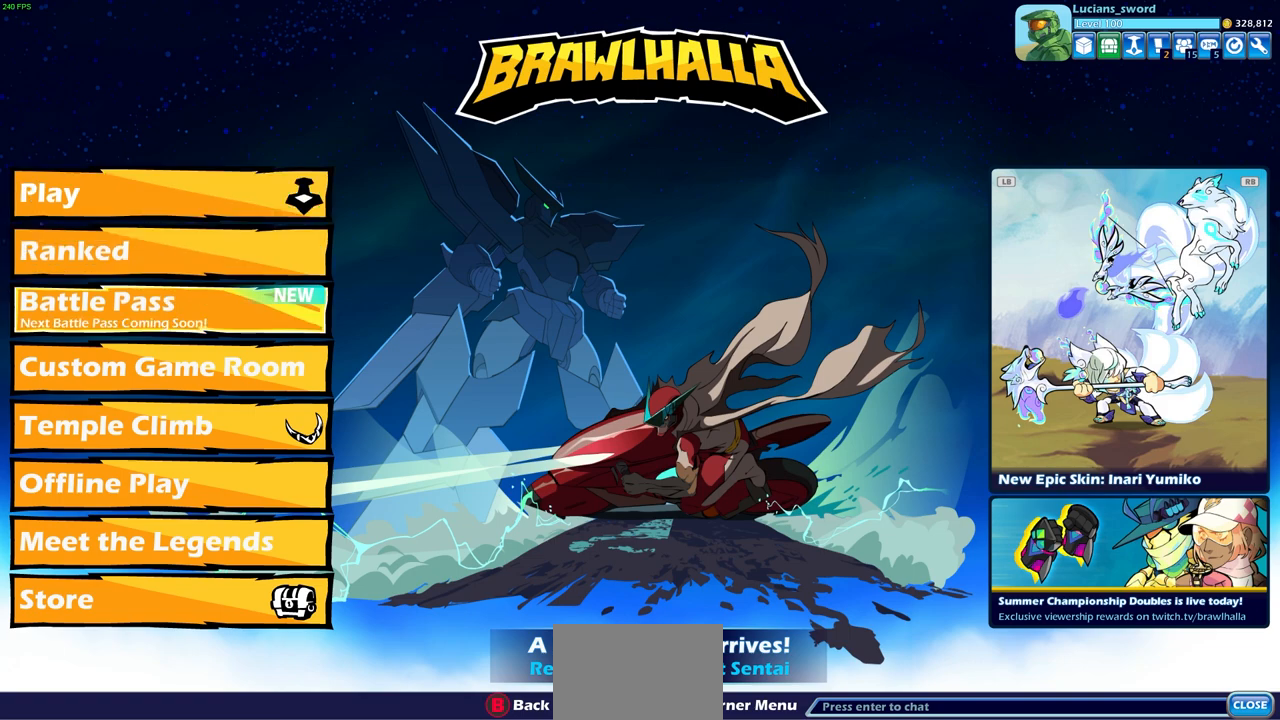
{"buttons": [], "left_stick": "center", "right_stick": "center", "events": [[350, "DPAD_DOWN", "down"], [500, "DPAD_DOWN", "up"]]}
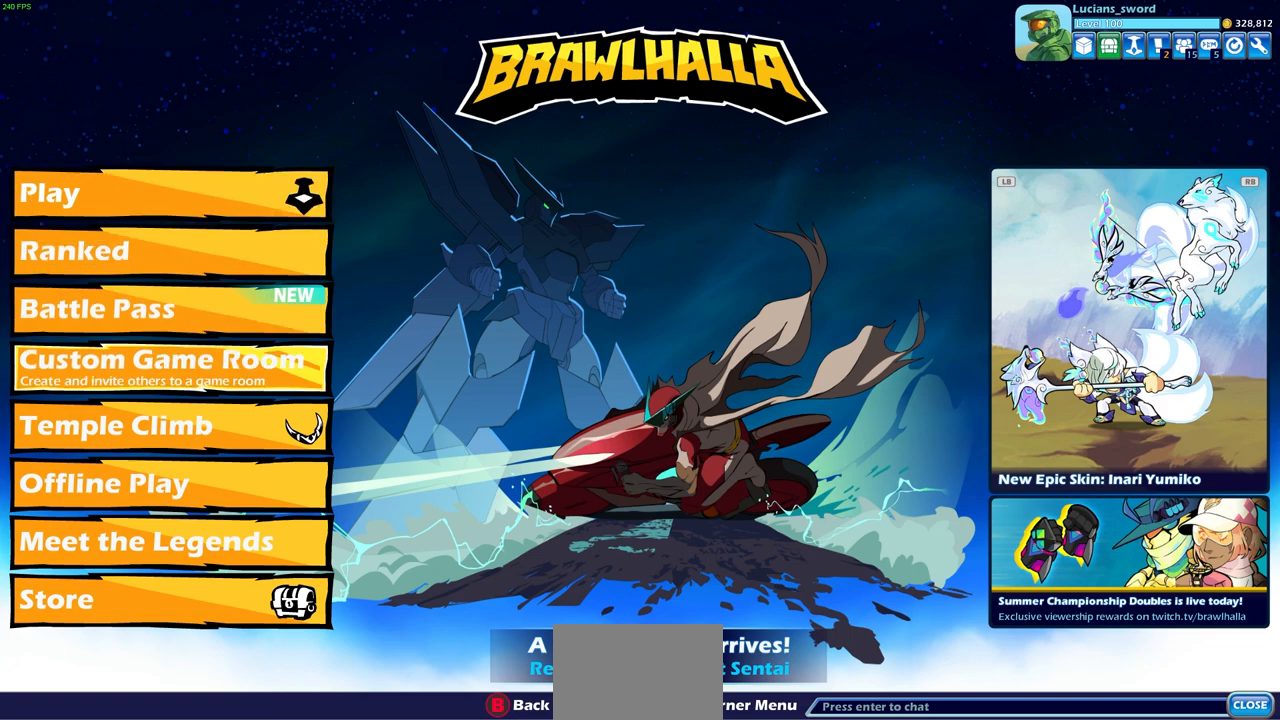
{"buttons": ["DPAD_DOWN"], "left_stick": "center", "right_stick": "center", "events": [[133, "DPAD_DOWN", "down"], [250, "DPAD_DOWN", "up"], [383, "DPAD_DOWN", "down"]]}
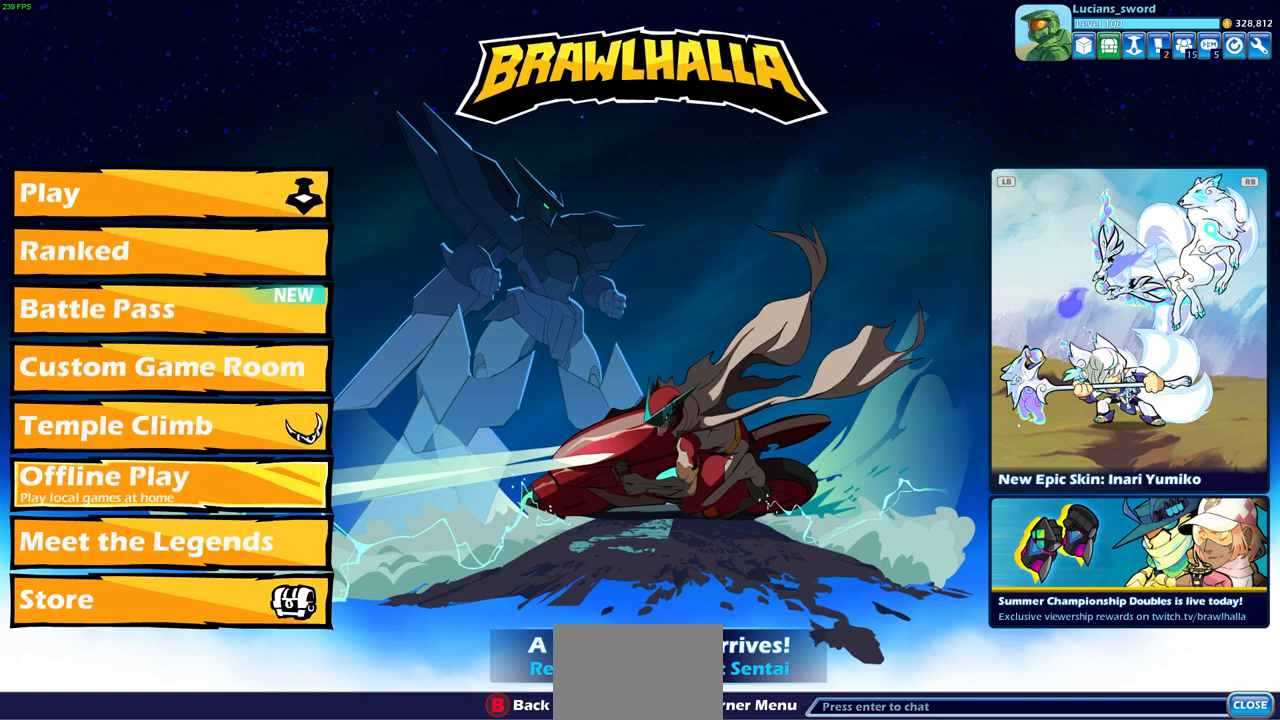
{"buttons": [], "left_stick": "center", "right_stick": "center", "events": [[17, "DPAD_DOWN", "up"], [250, "DPAD_DOWN", "down"], [383, "DPAD_DOWN", "up"]]}
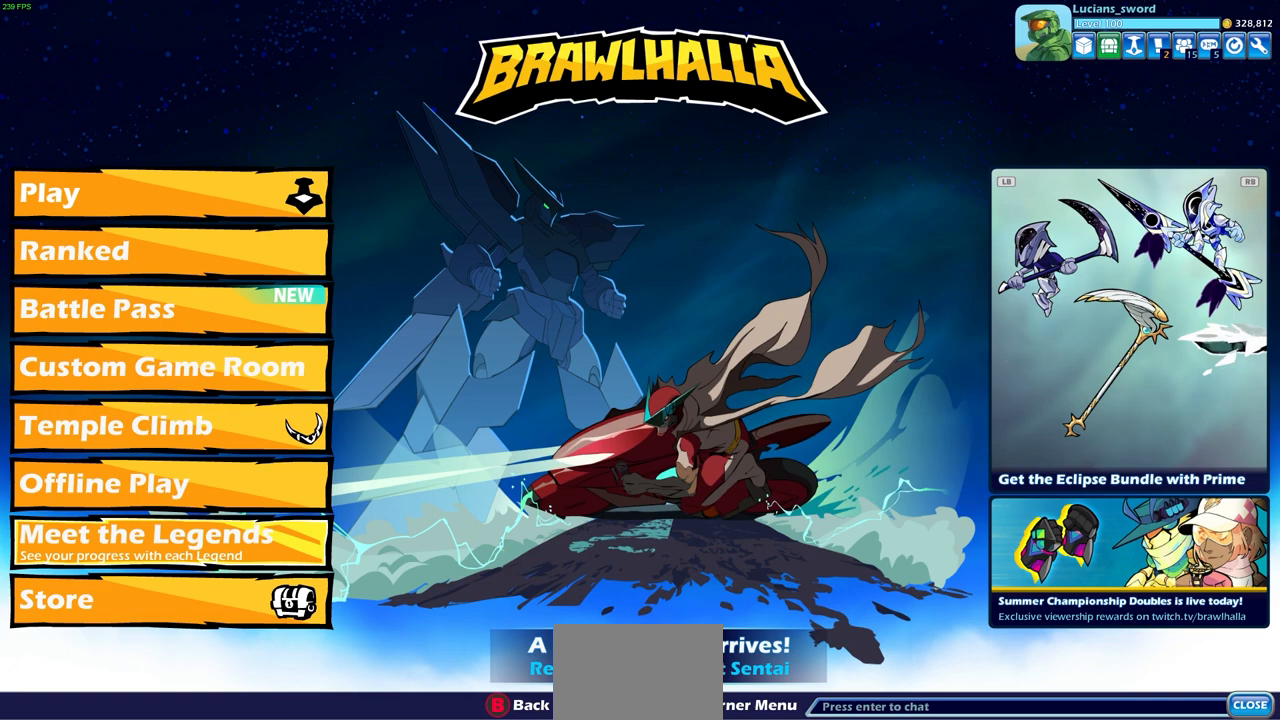
{"buttons": ["DPAD_UP"], "left_stick": "center", "right_stick": "center", "events": [[217, "DPAD_UP", "down"], [333, "DPAD_UP", "up"], [417, "DPAD_UP", "down"]]}
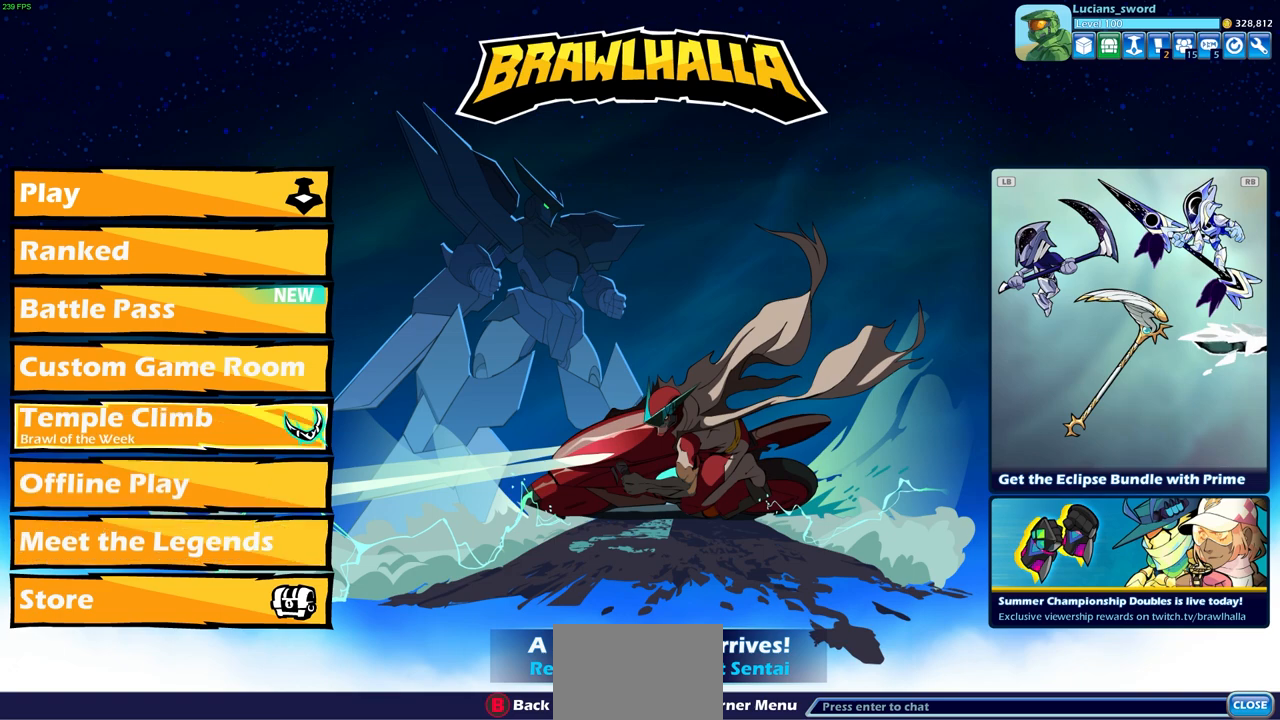
{"buttons": ["DPAD_UP"], "left_stick": "center", "right_stick": "center", "events": [[17, "DPAD_UP", "up"], [100, "DPAD_UP", "down"], [200, "DPAD_UP", "up"], [467, "DPAD_UP", "down"]]}
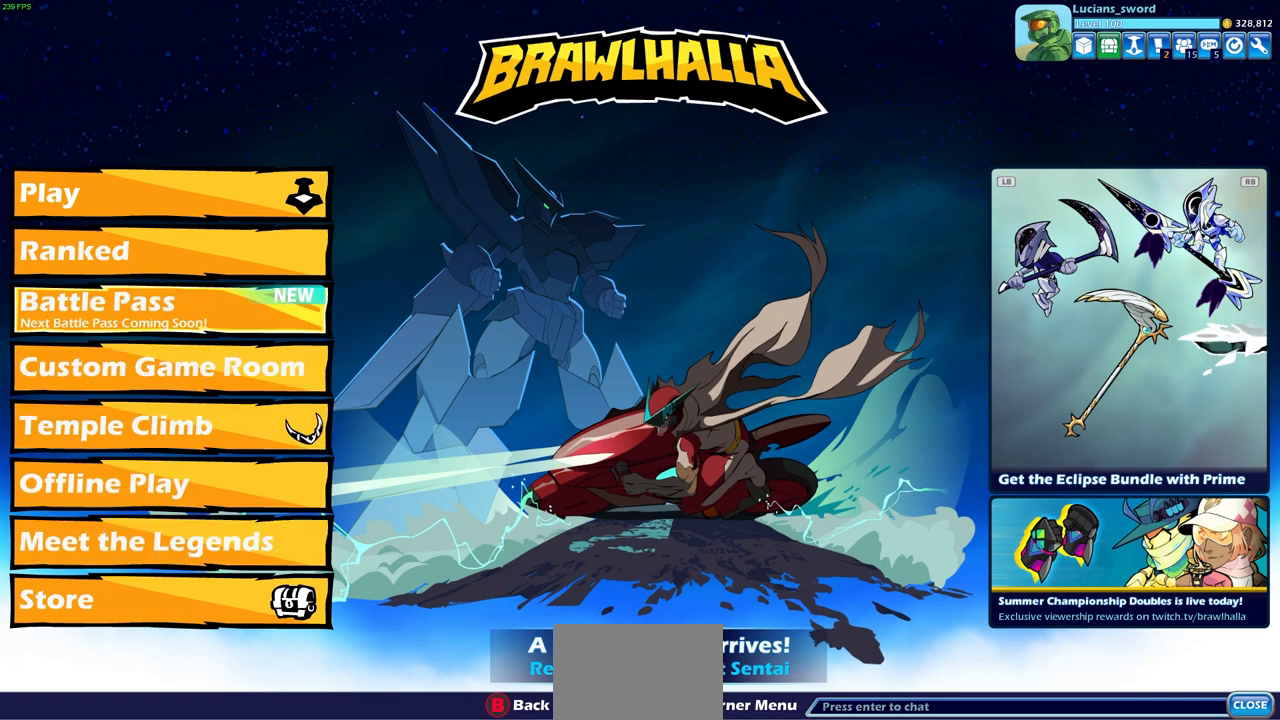
{"buttons": ["DPAD_UP"], "left_stick": "center", "right_stick": "center", "events": [[83, "DPAD_UP", "up"], [267, "DPAD_UP", "down"], [367, "DPAD_UP", "up"], [500, "DPAD_UP", "down"]]}
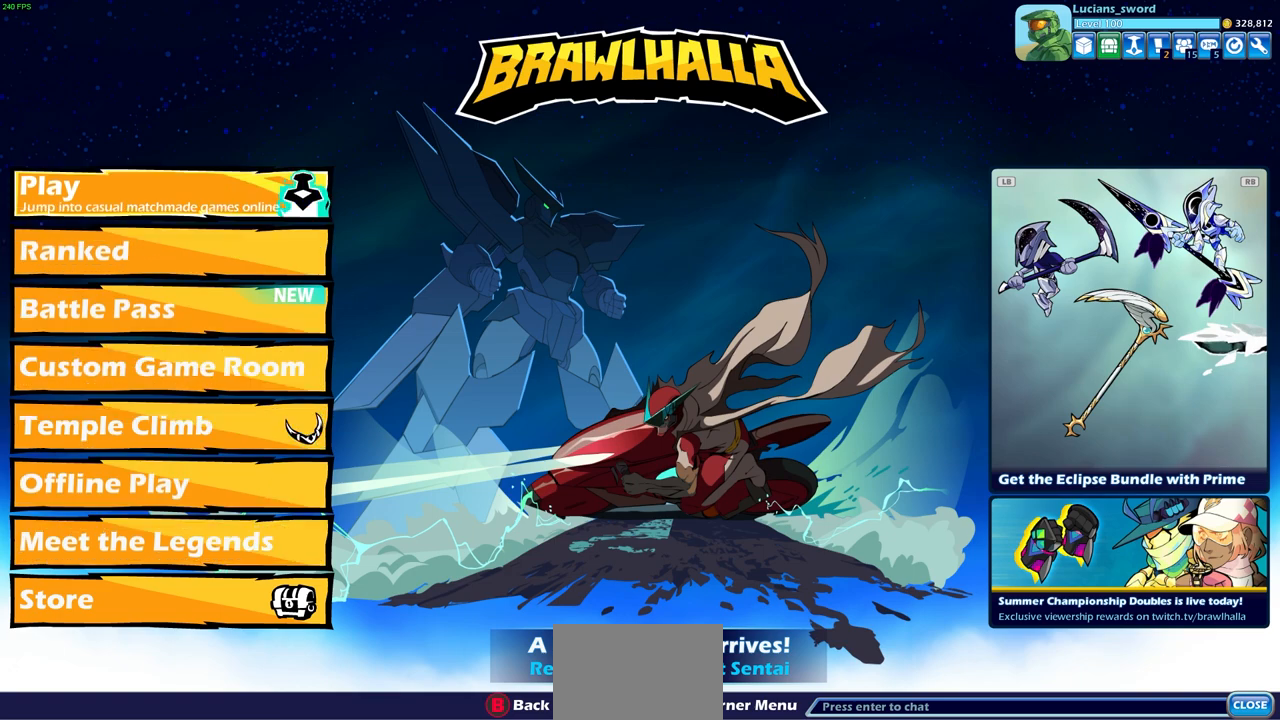
{"buttons": [], "left_stick": "center", "right_stick": "center", "events": [[83, "DPAD_UP", "up"]]}
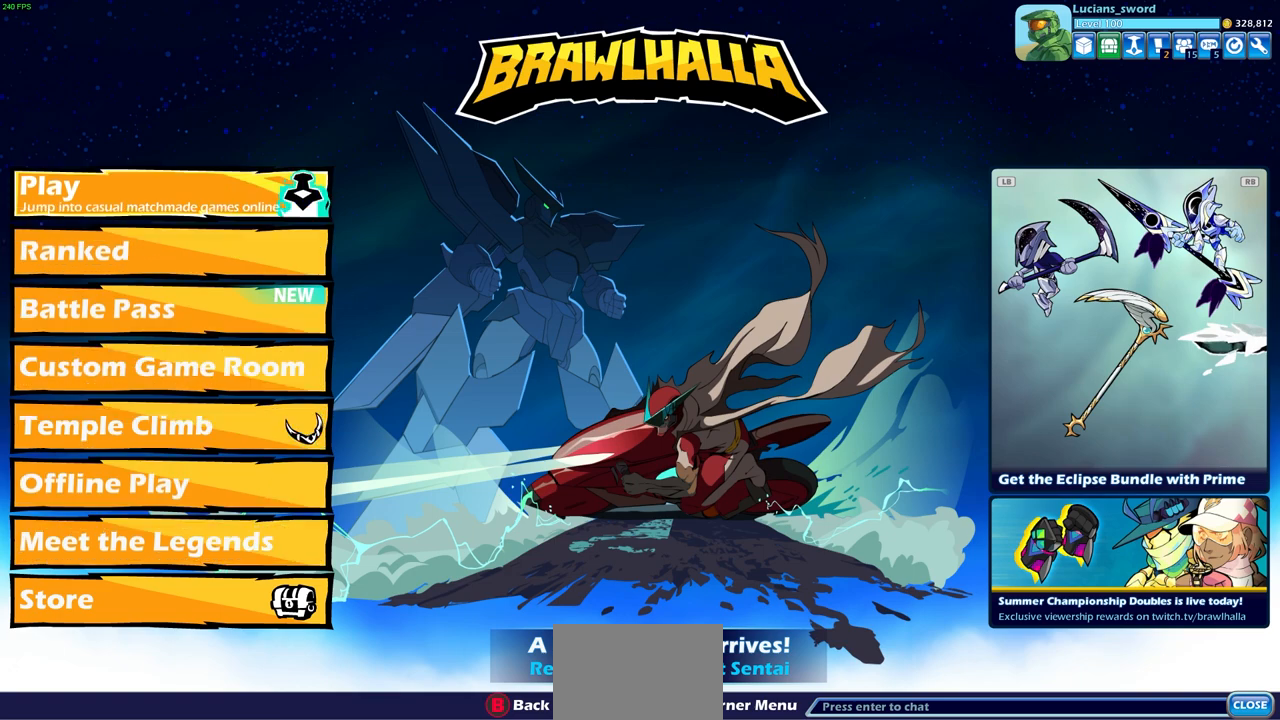
{"buttons": [], "left_stick": "center", "right_stick": "center", "events": []}
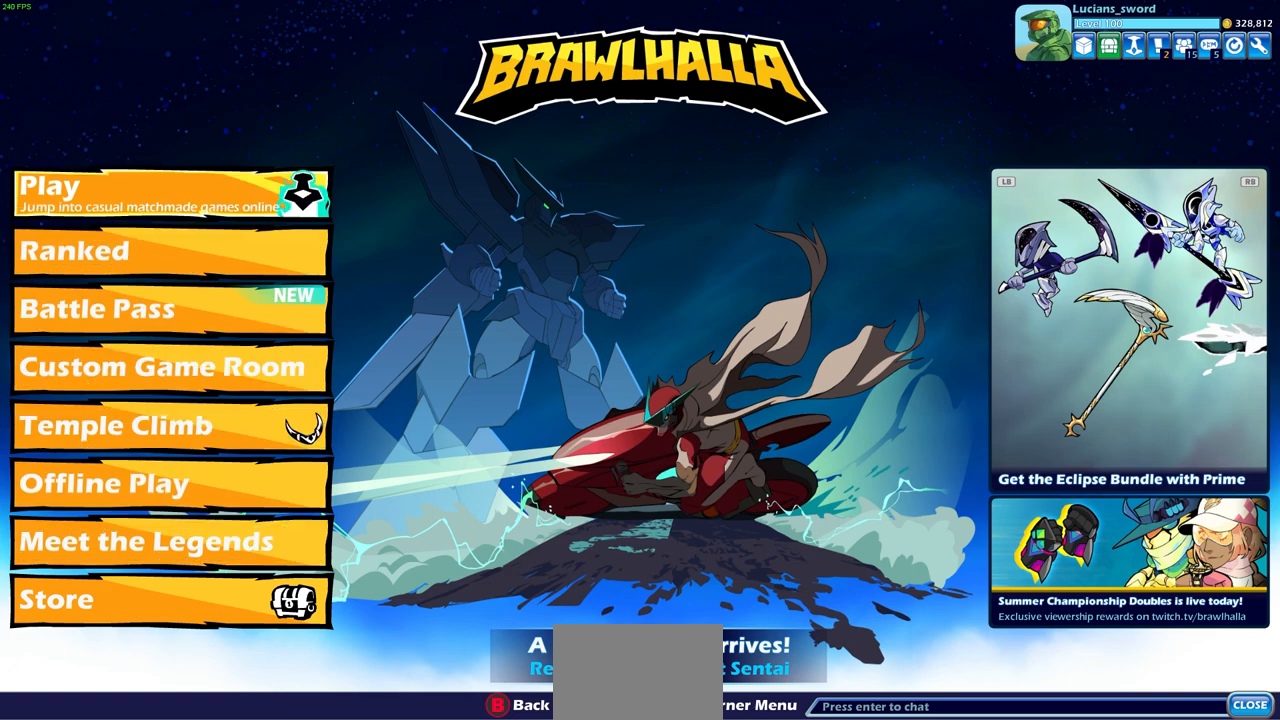
{"buttons": [], "left_stick": "center", "right_stick": "center", "events": []}
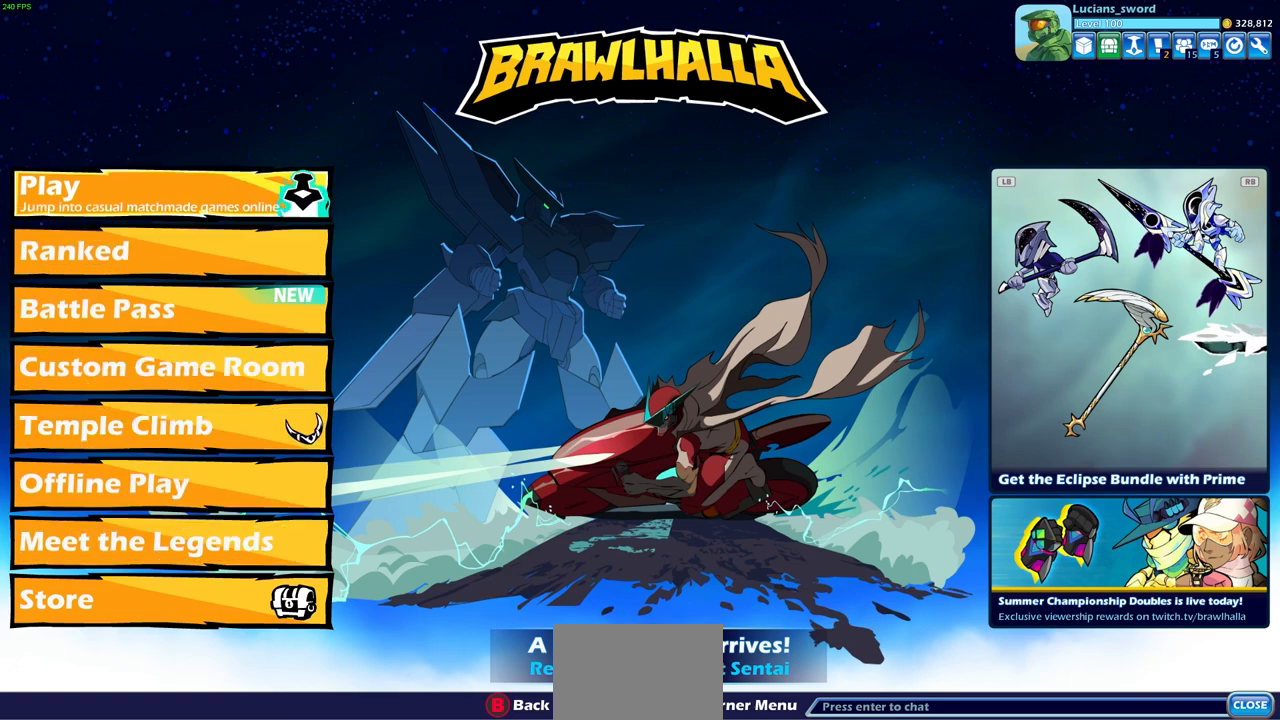
{"buttons": [], "left_stick": "center", "right_stick": "center", "events": []}
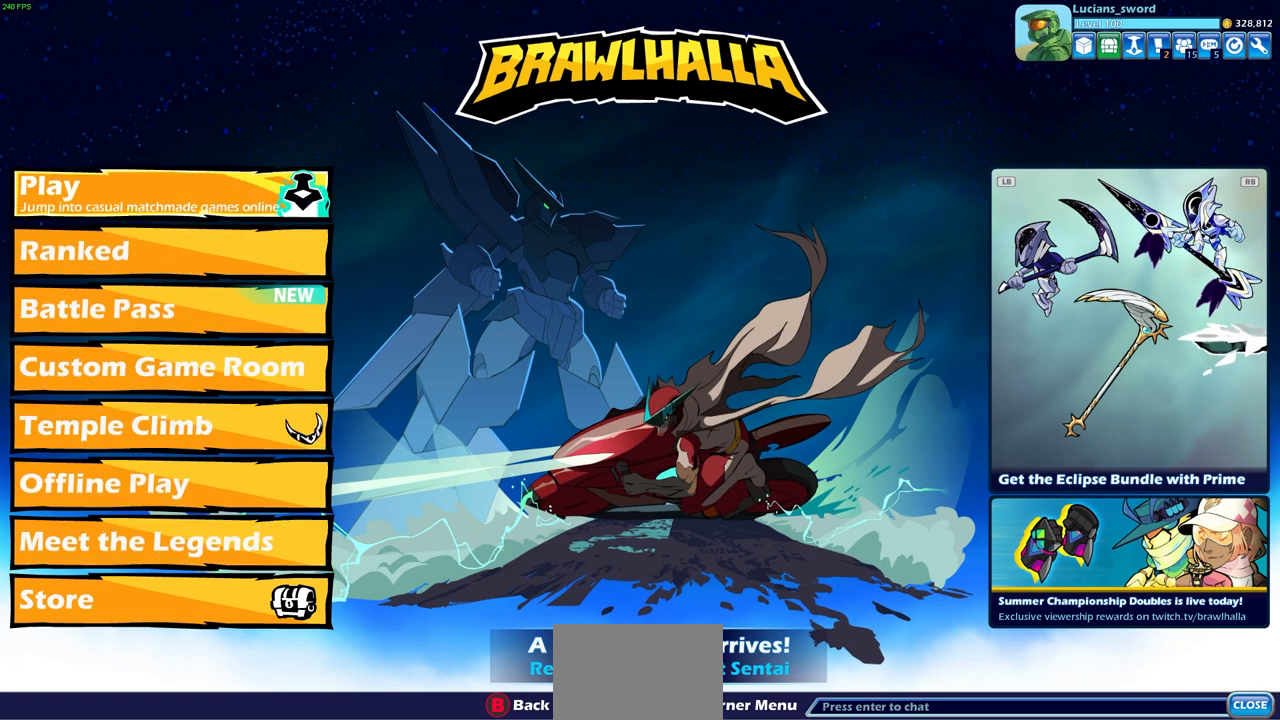
{"buttons": [], "left_stick": "center", "right_stick": "center", "events": []}
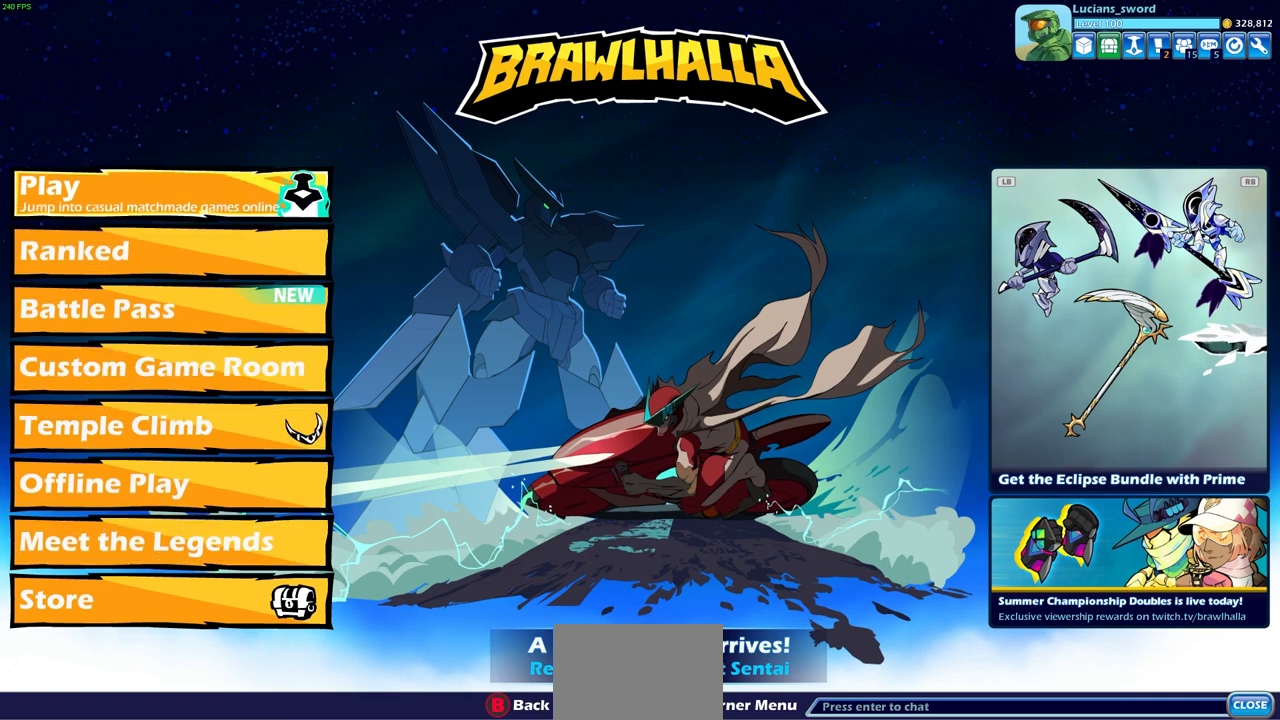
{"buttons": [], "left_stick": "center", "right_stick": "center", "events": []}
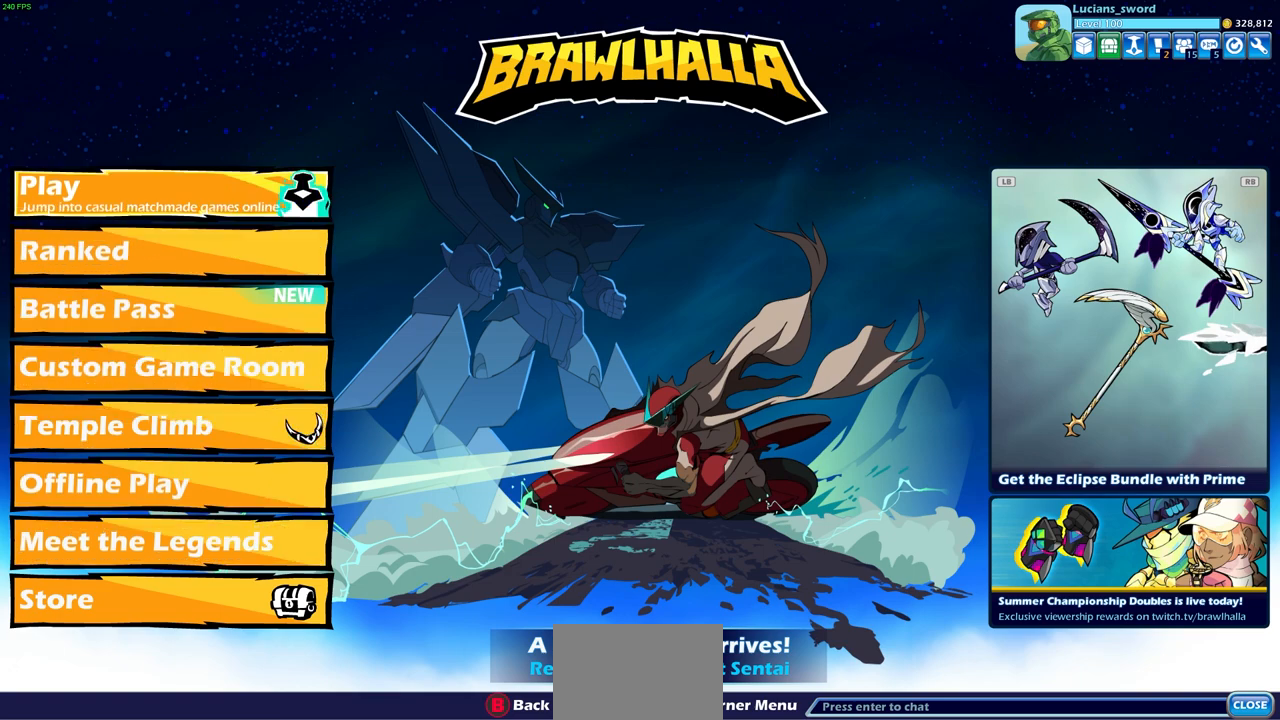
{"buttons": [], "left_stick": "center", "right_stick": "center", "events": []}
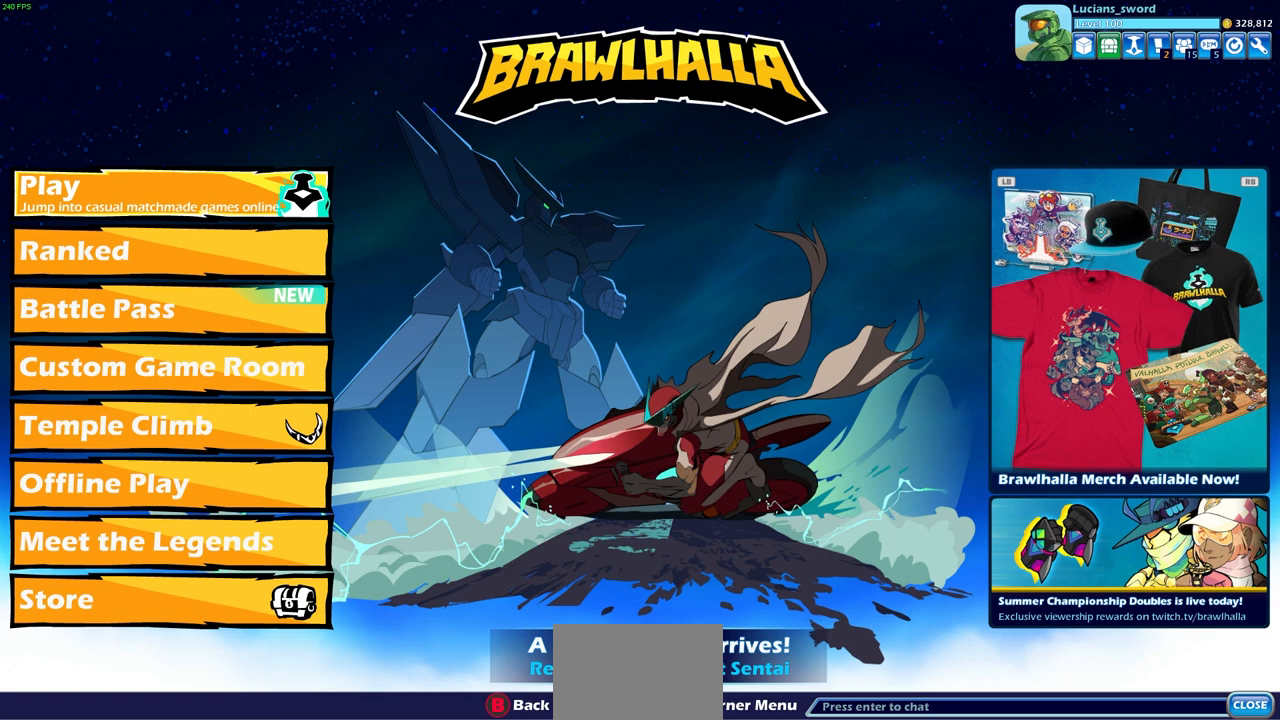
{"buttons": [], "left_stick": "center", "right_stick": "center", "events": []}
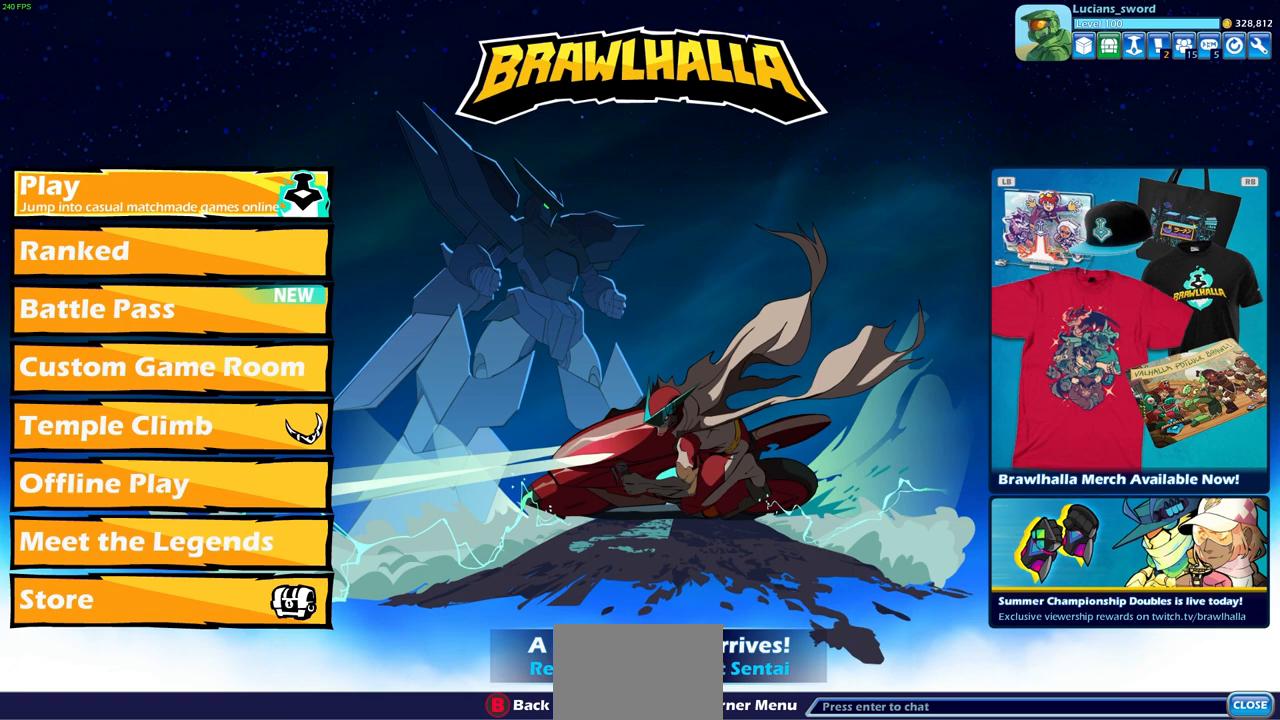
{"buttons": [], "left_stick": "center", "right_stick": "center", "events": []}
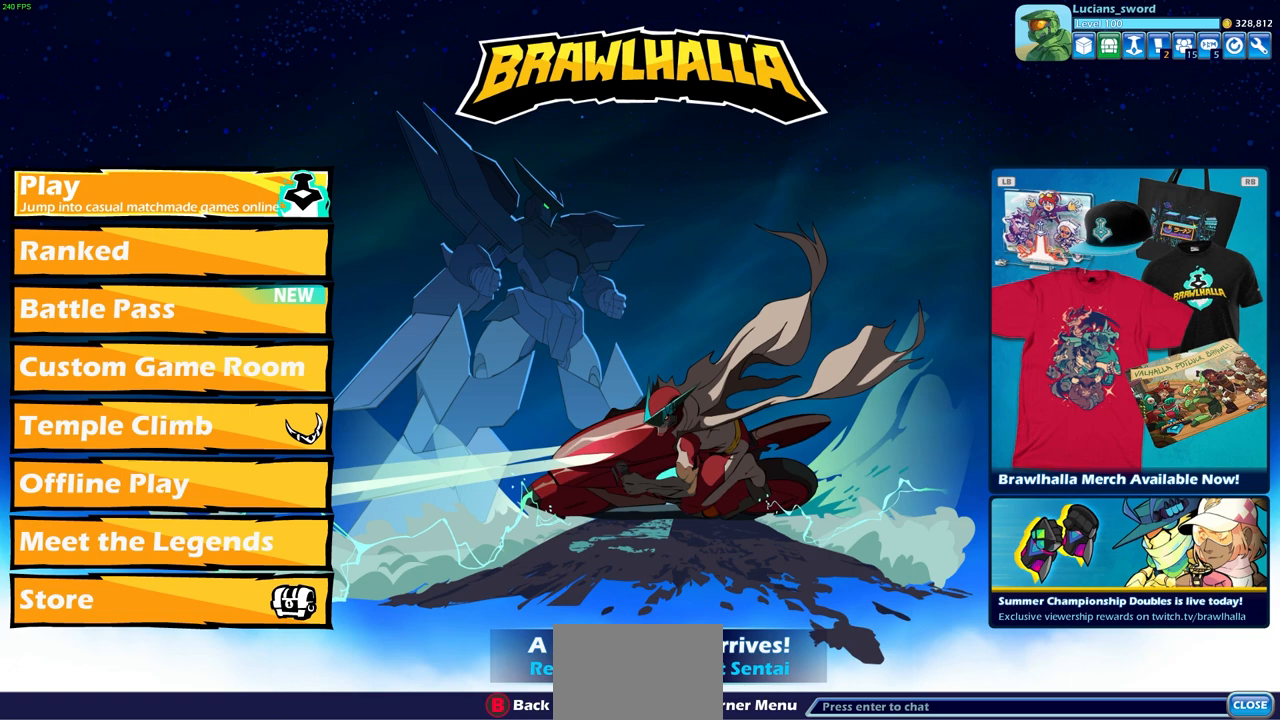
{"buttons": [], "left_stick": "center", "right_stick": "center", "events": []}